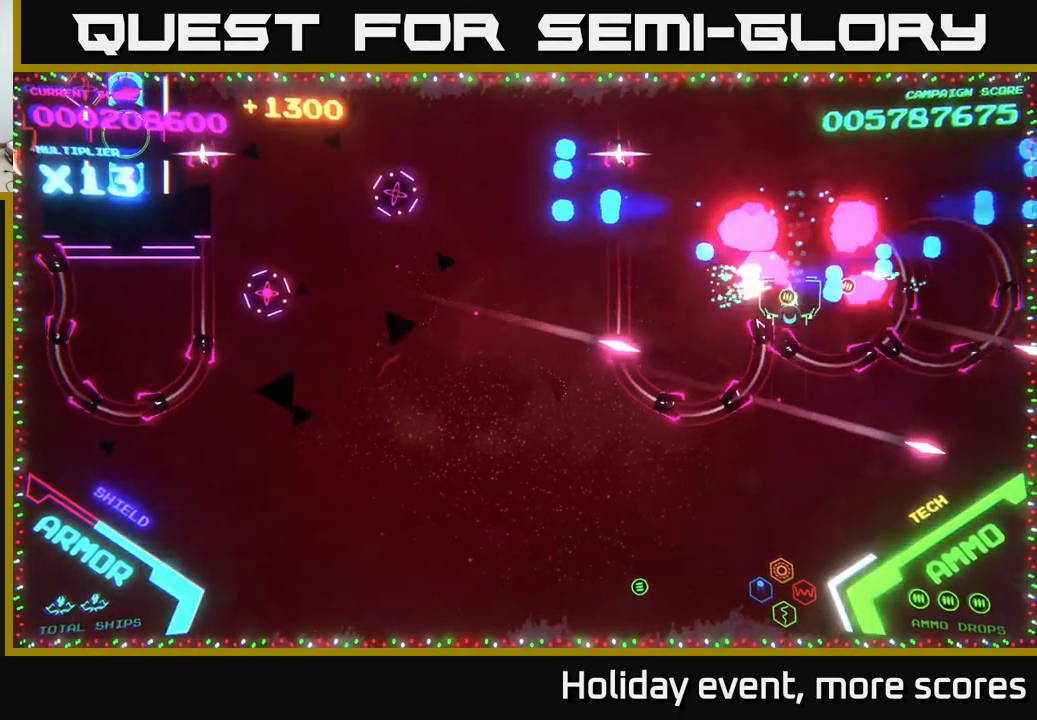
Gameplay with a controller (Xbox layout); each line is a JSON object with the inputs held at the frame after it. "events" lists button and stick changes between this image and that frame as [ms after this image, input, new state], when the widget could be followed in between.
{"buttons": ["B"], "left_stick": "up-right", "right_stick": "center", "events": [[234, "left_stick", "up-right"]]}
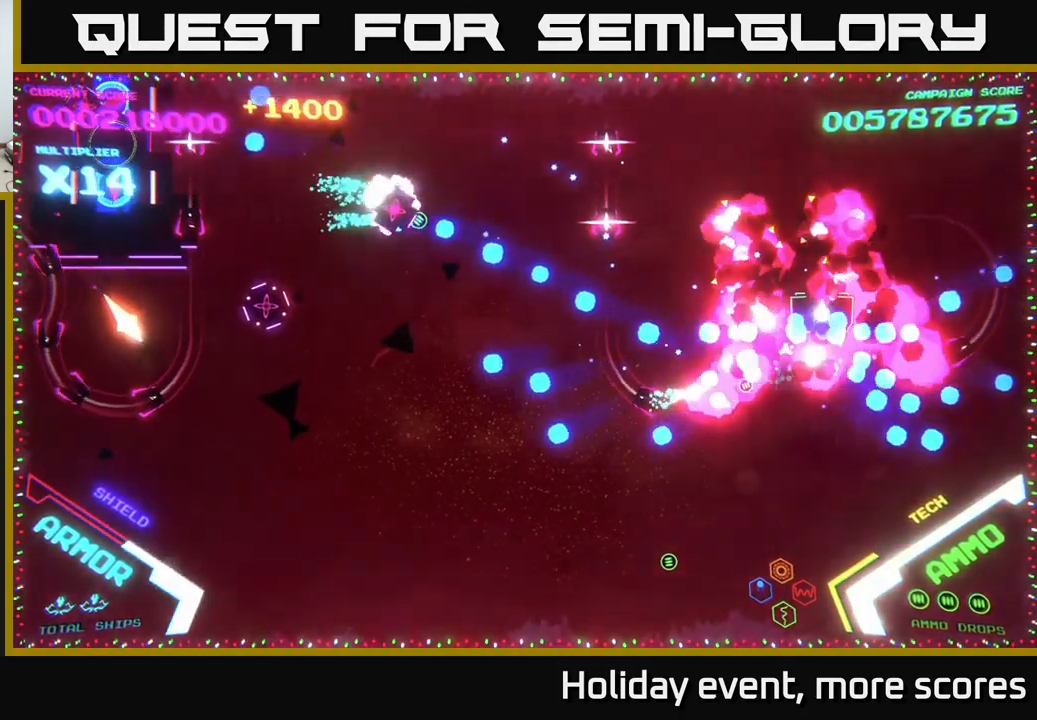
{"buttons": ["B"], "left_stick": "down-left", "right_stick": "center", "events": [[67, "left_stick", "up"], [267, "B", "up"], [284, "left_stick", "left"], [334, "B", "down"], [367, "left_stick", "down-left"]]}
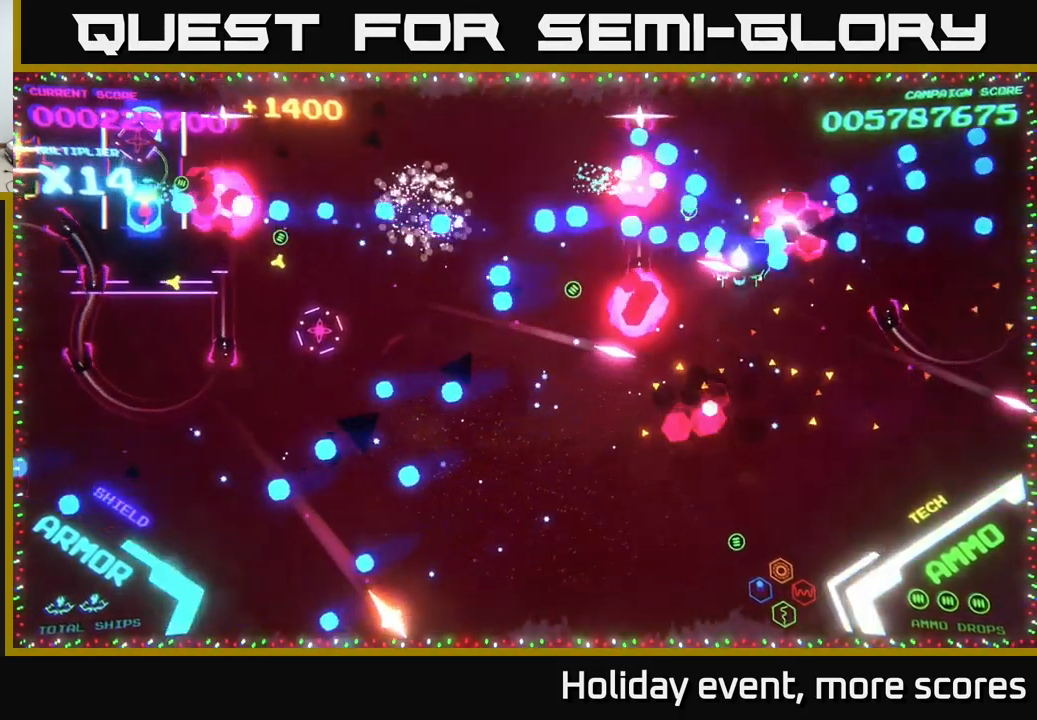
{"buttons": ["B"], "left_stick": "left", "right_stick": "center", "events": [[100, "left_stick", "up-left"], [217, "B", "up"], [301, "B", "down"], [384, "left_stick", "left"]]}
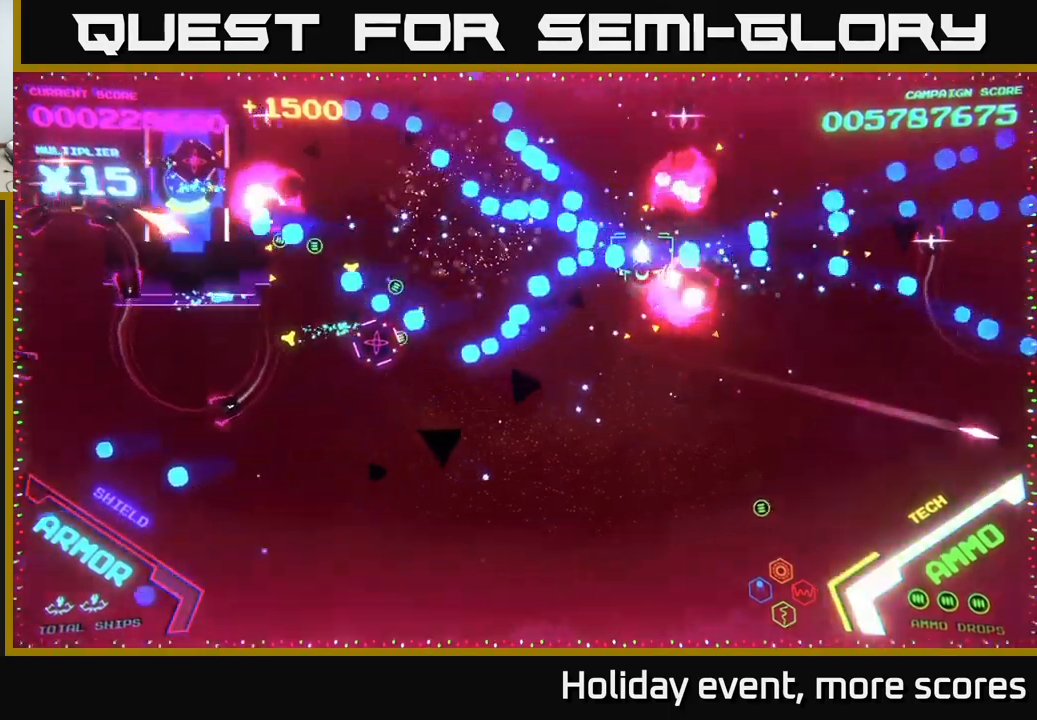
{"buttons": ["B"], "left_stick": "left", "right_stick": "center", "events": [[50, "left_stick", "up-left"], [266, "left_stick", "left"]]}
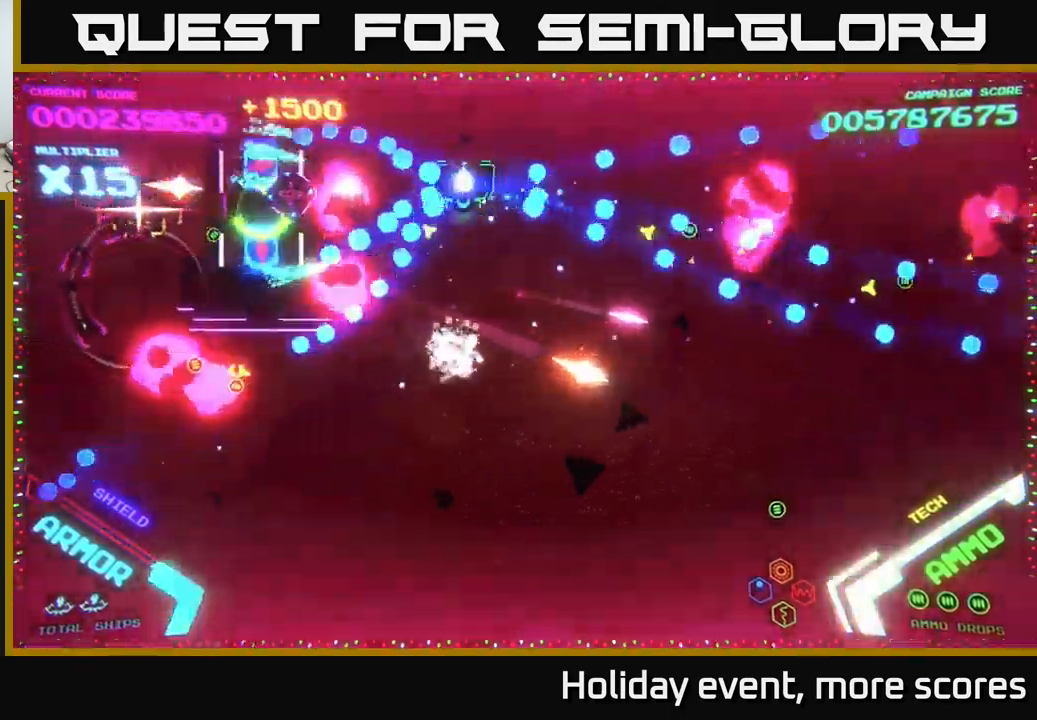
{"buttons": [], "left_stick": "down-left", "right_stick": "center", "events": [[250, "left_stick", "up-left"], [466, "B", "up"], [500, "left_stick", "down-left"]]}
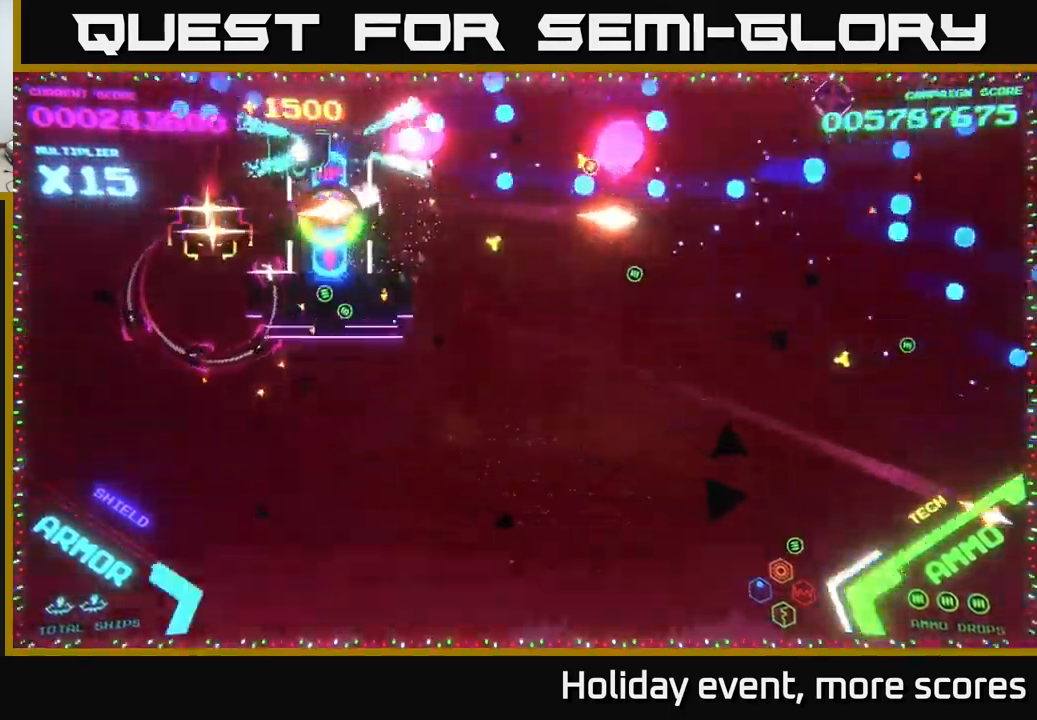
{"buttons": ["B"], "left_stick": "down-left", "right_stick": "center", "events": [[33, "B", "down"], [133, "left_stick", "left"], [316, "left_stick", "down-left"]]}
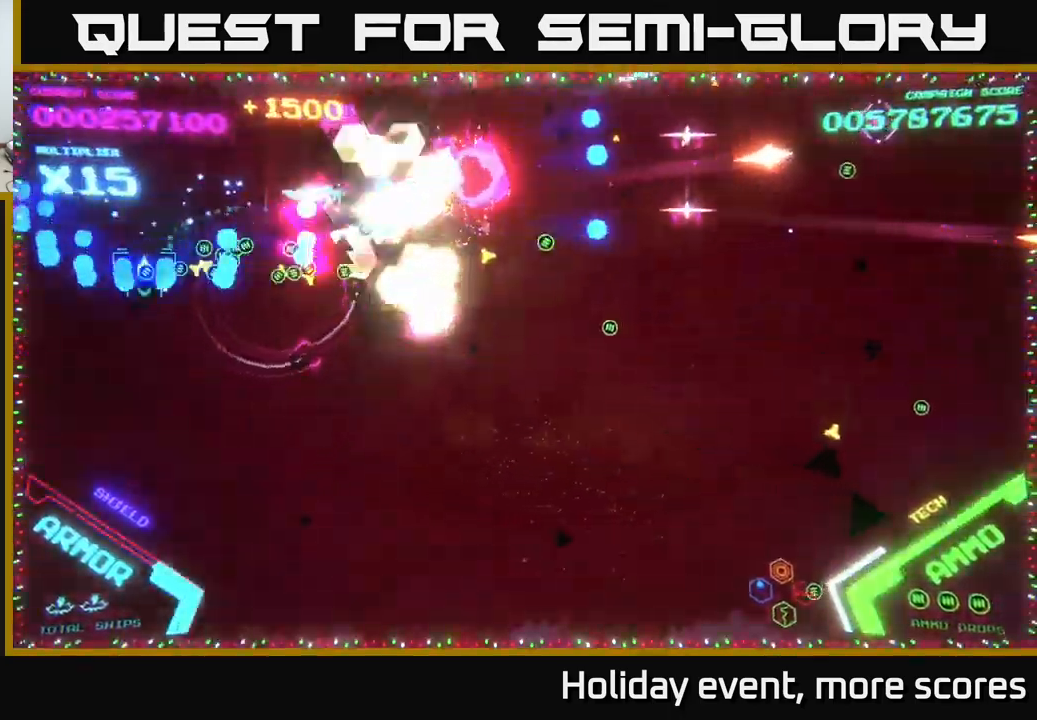
{"buttons": [], "left_stick": "down-right", "right_stick": "center", "events": [[133, "left_stick", "down"], [183, "B", "up"], [233, "B", "down"], [233, "left_stick", "down-right"], [400, "B", "up"]]}
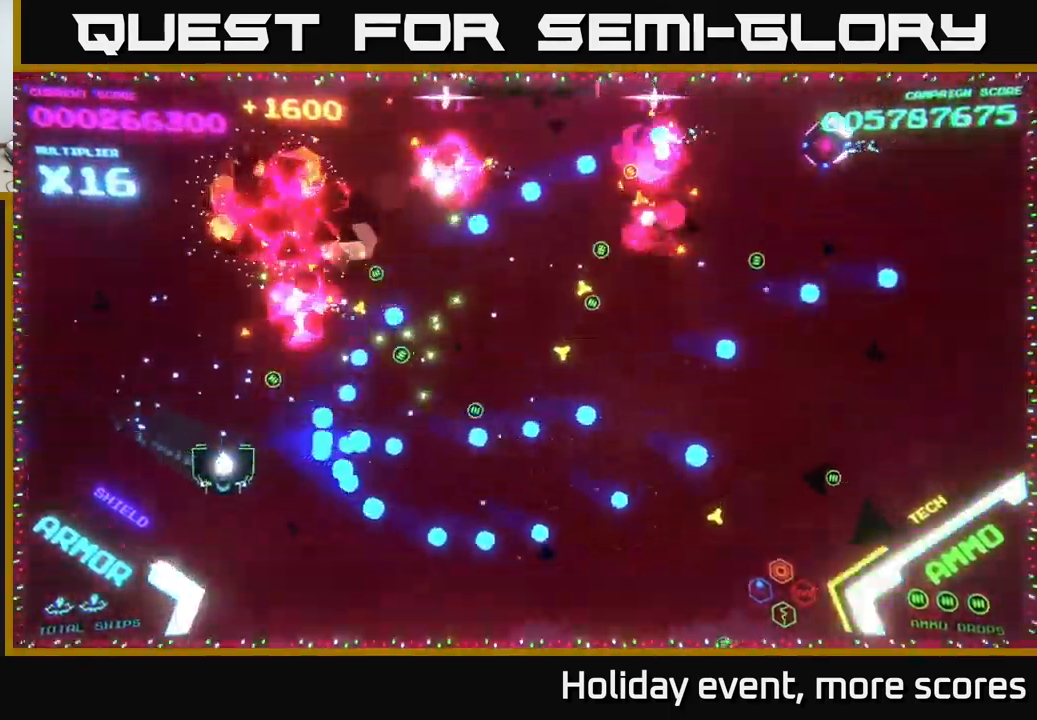
{"buttons": [], "left_stick": "up-left", "right_stick": "center", "events": [[300, "left_stick", "up-left"]]}
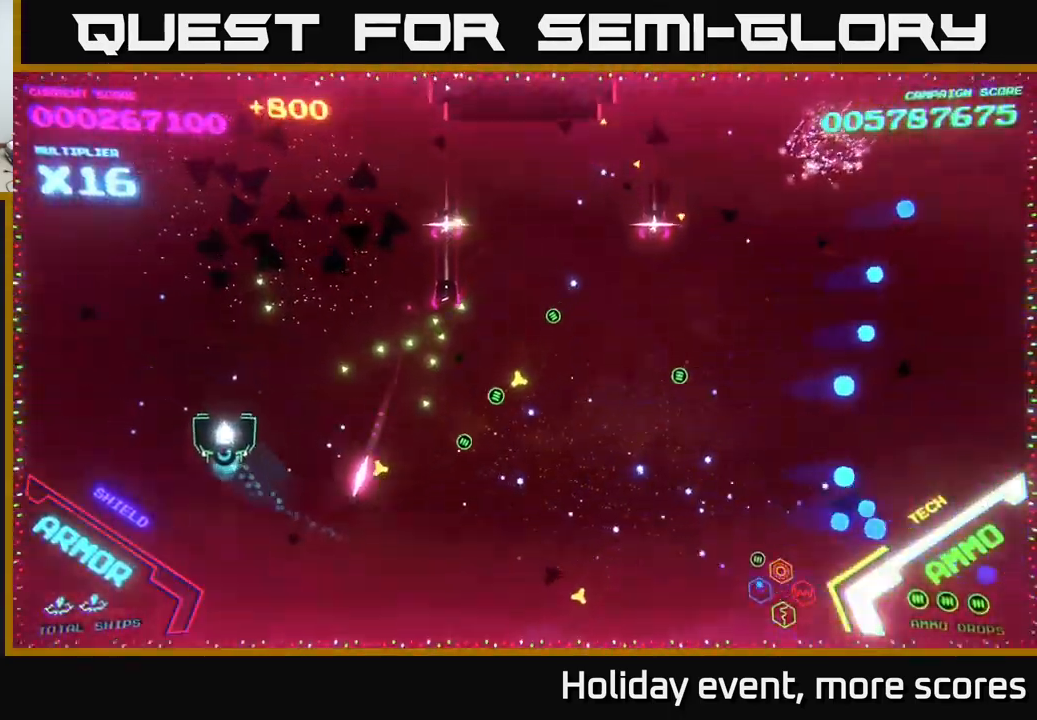
{"buttons": ["B"], "left_stick": "right", "right_stick": "center", "events": [[50, "B", "down"], [166, "left_stick", "up-right"], [466, "left_stick", "right"]]}
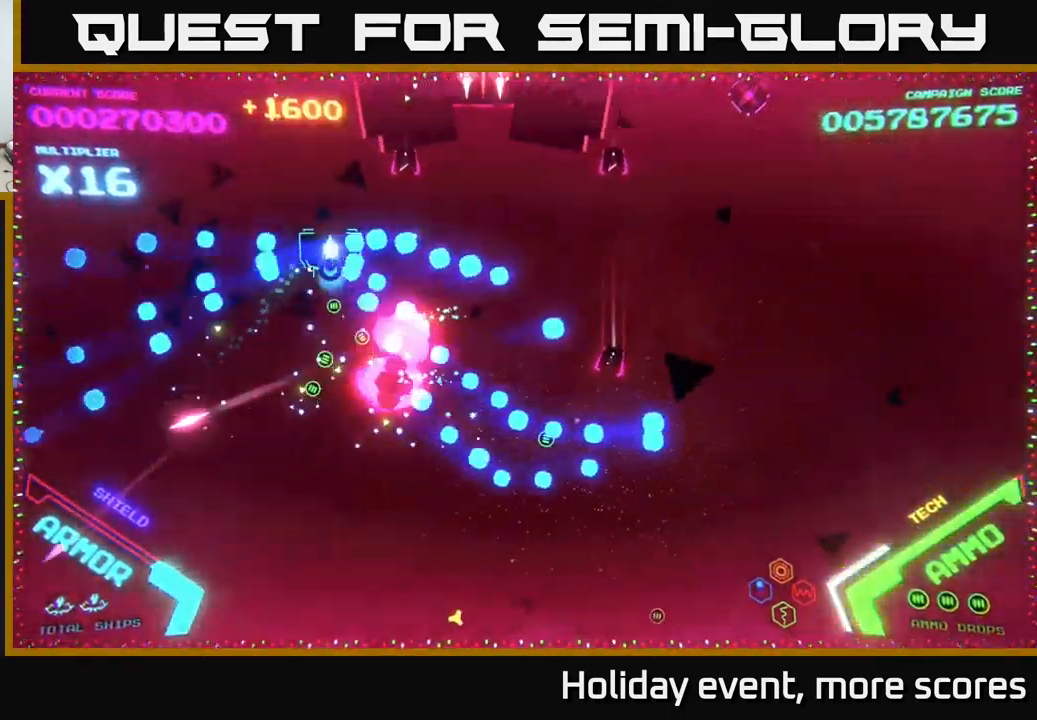
{"buttons": [], "left_stick": "up-left", "right_stick": "center", "events": [[183, "left_stick", "down"], [266, "left_stick", "down-left"], [400, "B", "up"], [466, "left_stick", "up-left"]]}
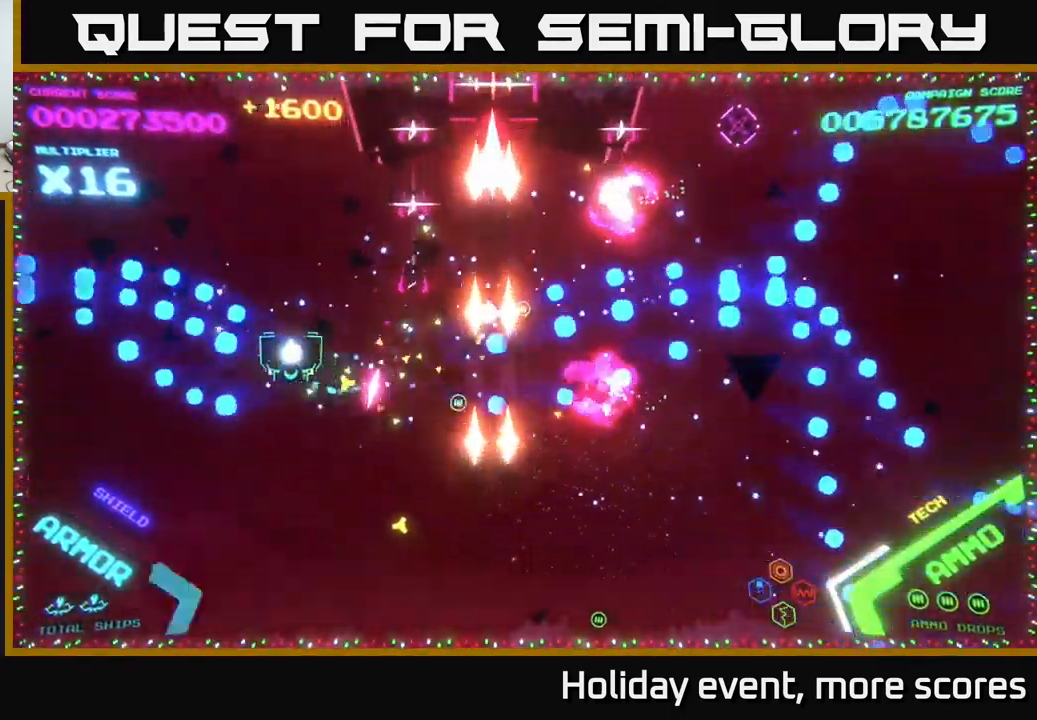
{"buttons": [], "left_stick": "left", "right_stick": "center", "events": [[83, "B", "down"], [200, "left_stick", "up"], [483, "B", "up"], [483, "left_stick", "left"]]}
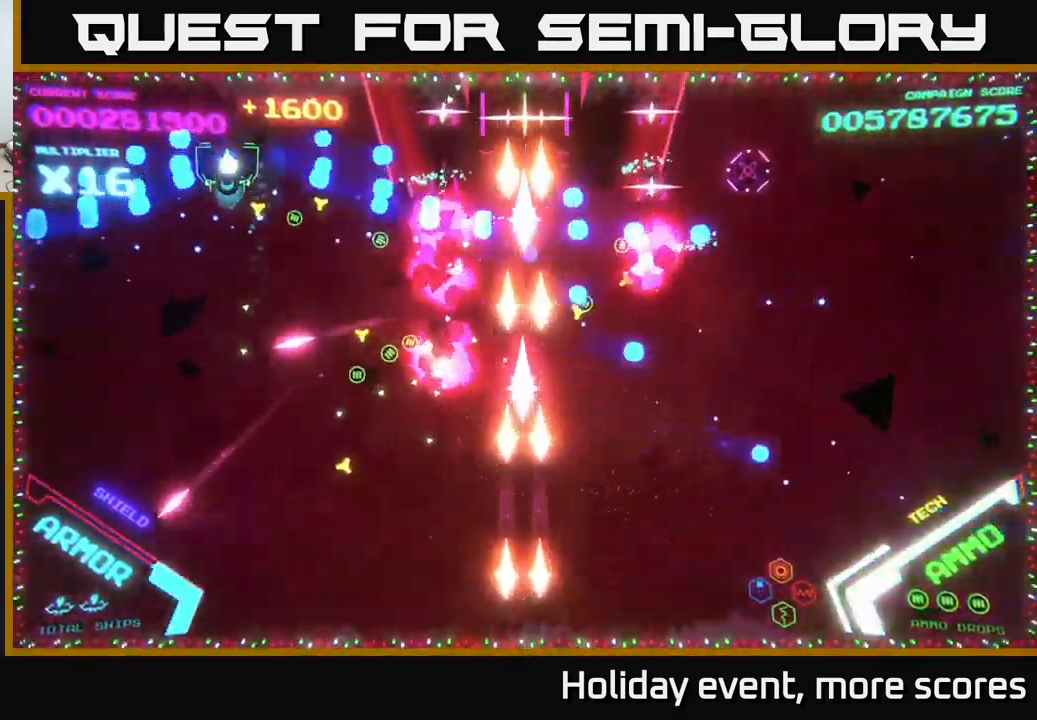
{"buttons": ["B"], "left_stick": "up-right", "right_stick": "center", "events": [[50, "left_stick", "down"], [83, "B", "down"], [233, "B", "up"], [316, "B", "down"], [416, "left_stick", "up-right"], [433, "B", "up"], [500, "B", "down"]]}
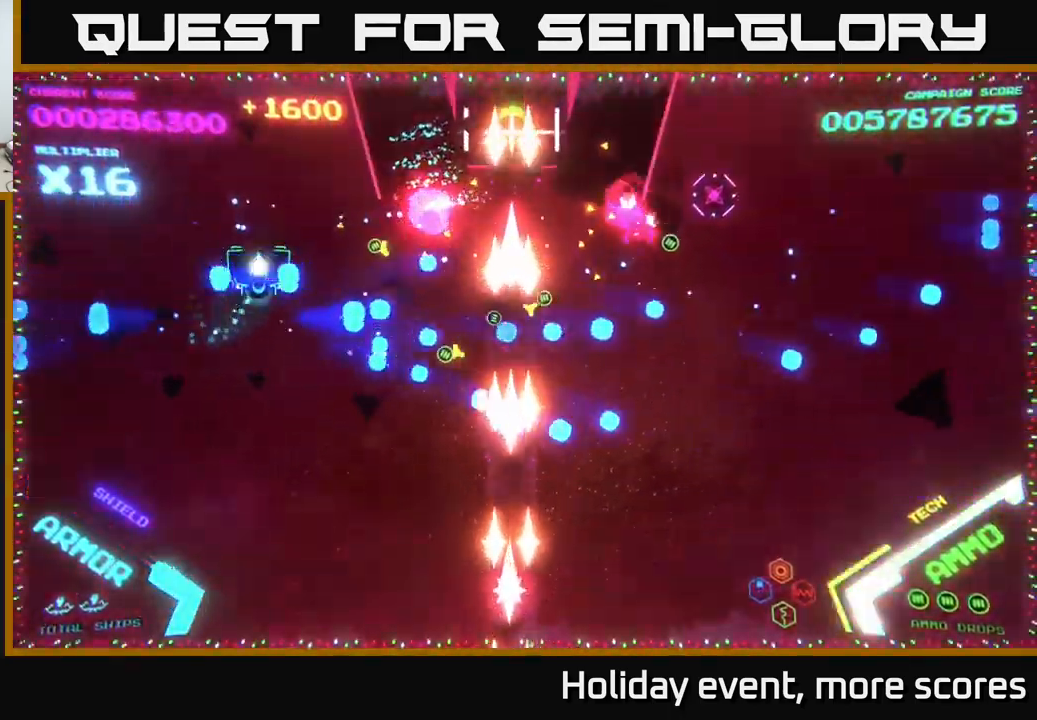
{"buttons": ["B"], "left_stick": "down-left", "right_stick": "center", "events": [[116, "left_stick", "down-right"], [166, "B", "up"], [200, "B", "down"], [432, "left_stick", "down-left"]]}
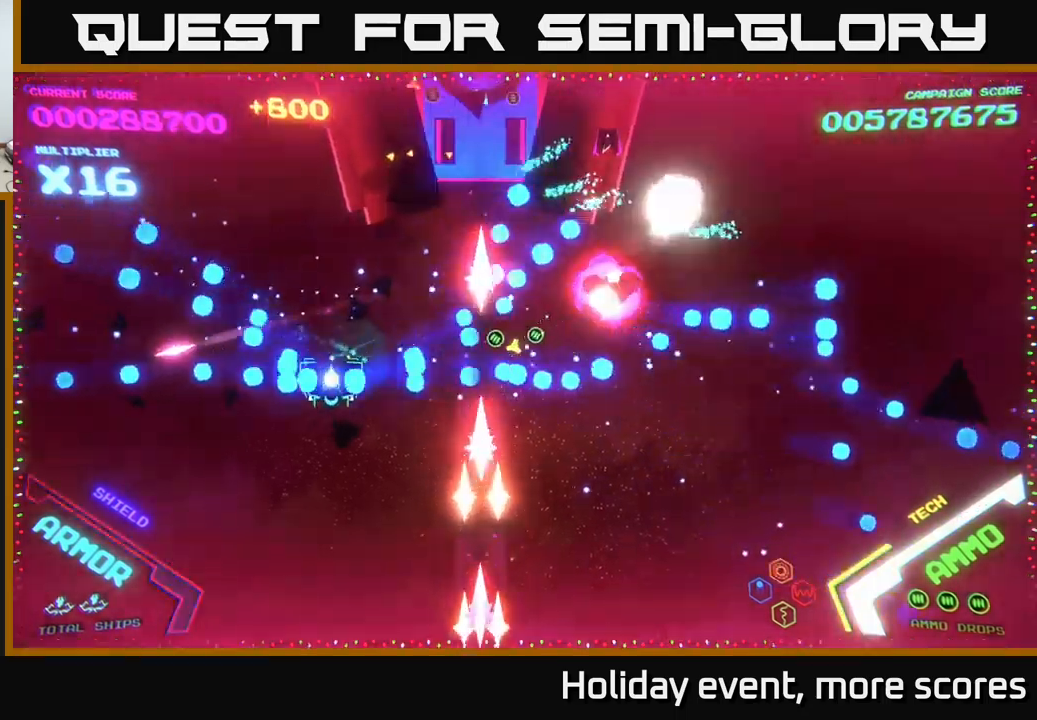
{"buttons": [], "left_stick": "down", "right_stick": "center", "events": [[33, "B", "up"], [67, "left_stick", "right"], [133, "left_stick", "up-right"], [333, "left_stick", "down-right"], [400, "left_stick", "down"], [417, "X", "down"], [467, "X", "up"]]}
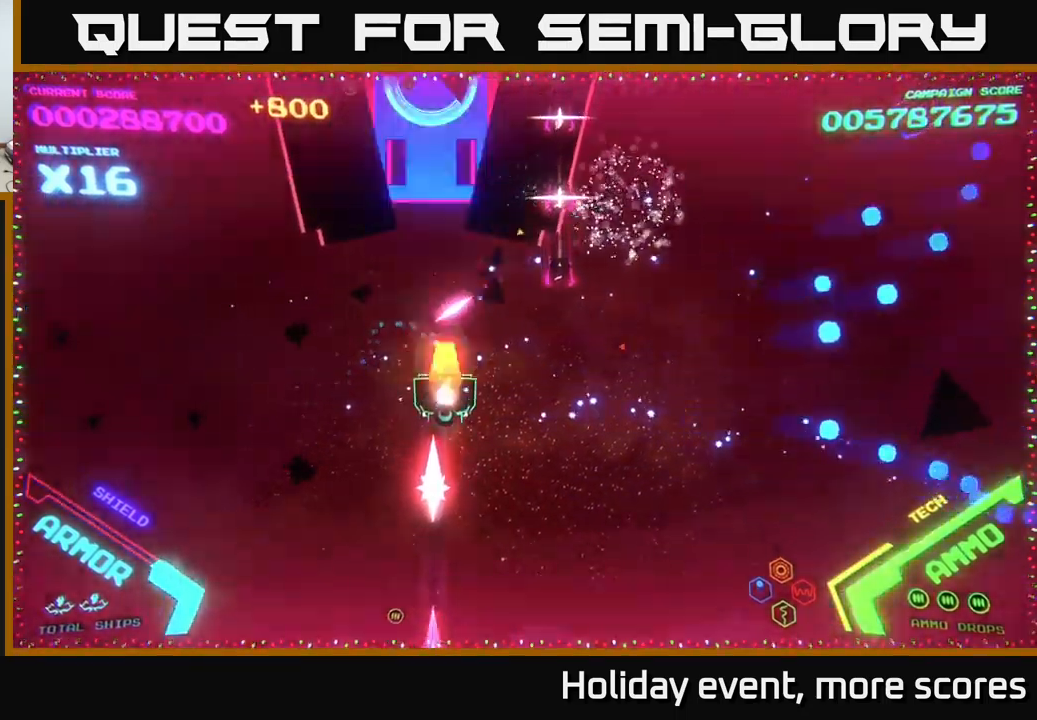
{"buttons": [], "left_stick": "right", "right_stick": "center", "events": [[17, "X", "down"], [50, "X", "up"], [117, "X", "down"], [167, "X", "up"], [200, "X", "down"], [267, "X", "up"], [317, "left_stick", "down-right"], [417, "left_stick", "right"]]}
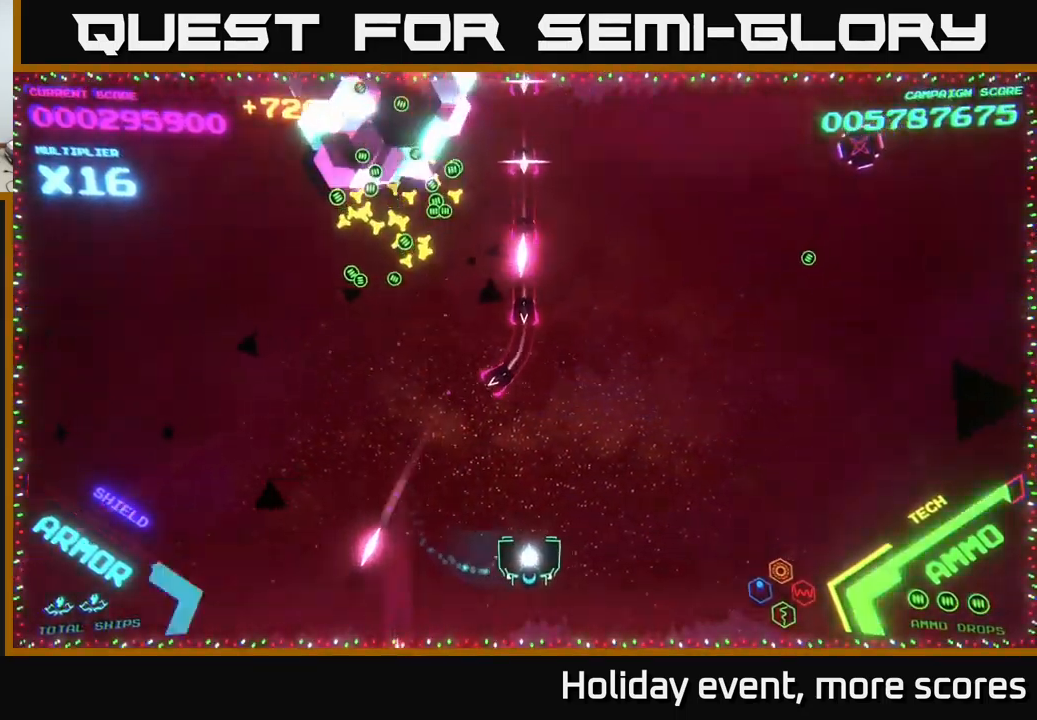
{"buttons": ["B"], "left_stick": "up", "right_stick": "center", "events": [[117, "left_stick", "up-right"], [350, "B", "down"], [433, "left_stick", "up"]]}
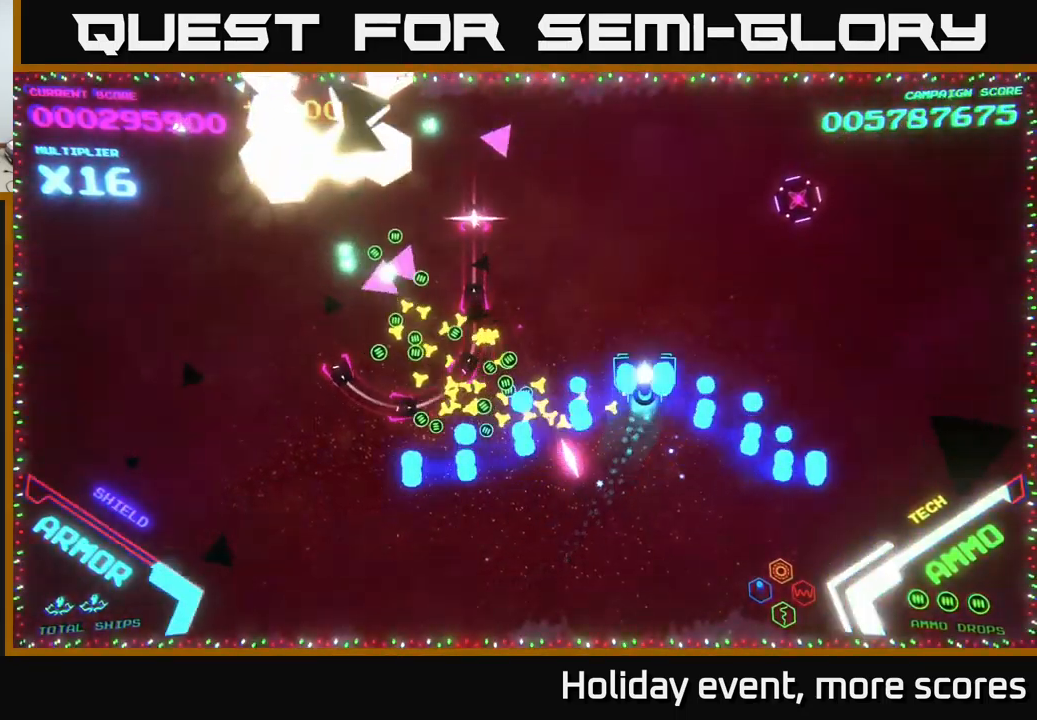
{"buttons": ["B"], "left_stick": "up", "right_stick": "center", "events": []}
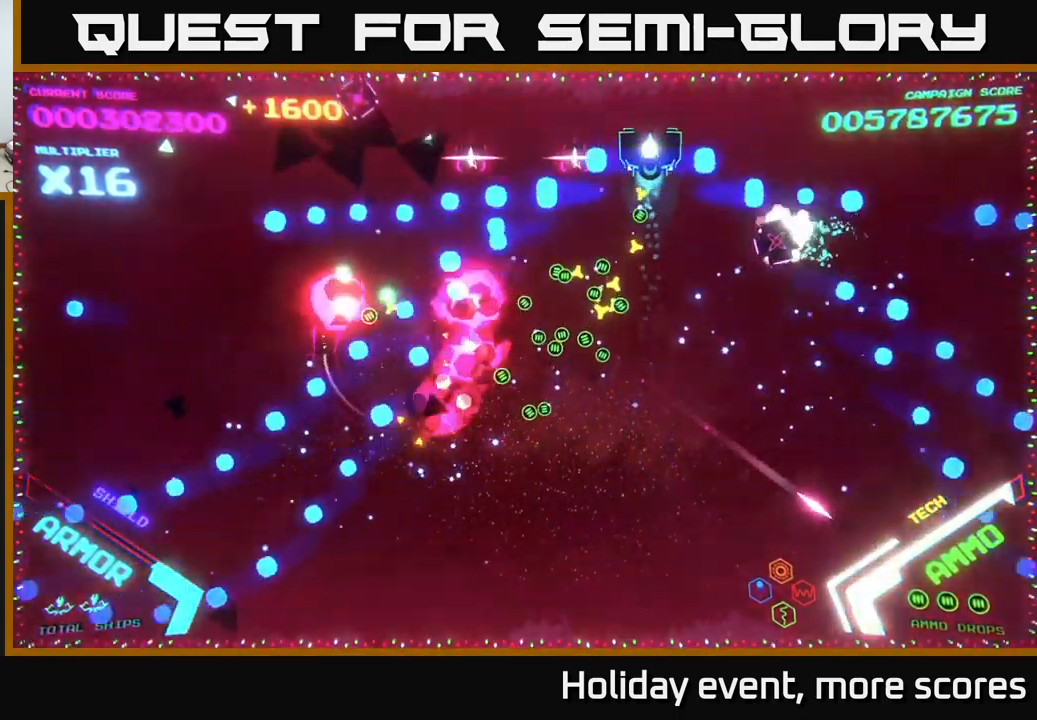
{"buttons": [], "left_stick": "right", "right_stick": "center", "events": [[33, "B", "up"], [100, "B", "down"], [133, "left_stick", "down"], [217, "B", "up"], [350, "left_stick", "up-right"], [500, "left_stick", "right"]]}
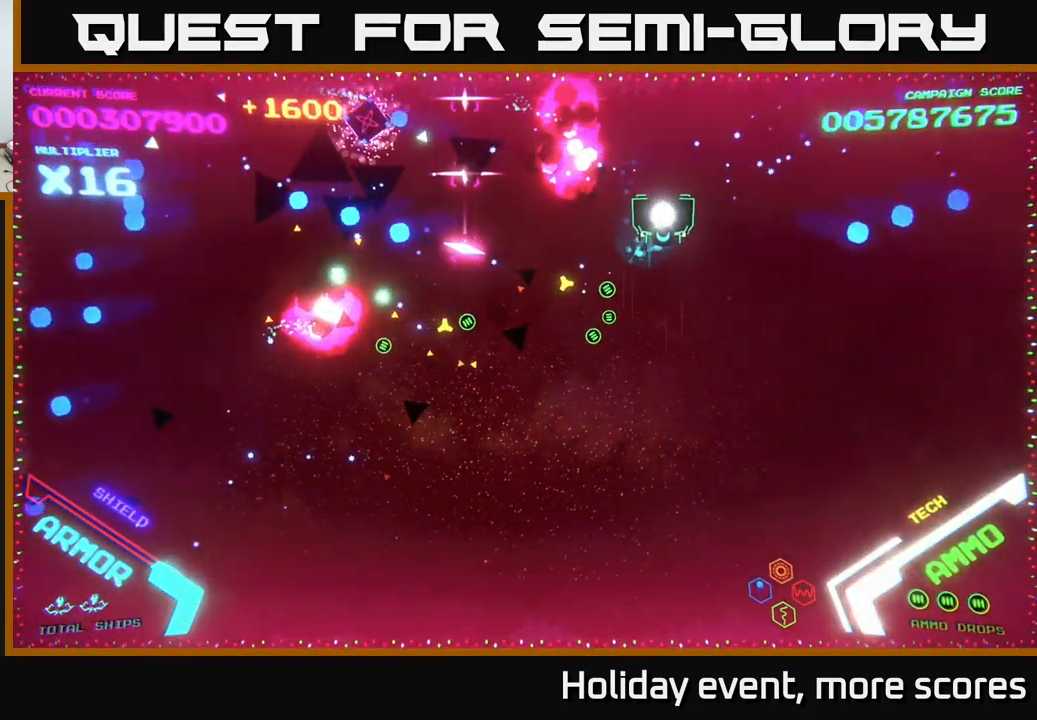
{"buttons": [], "left_stick": "up-right", "right_stick": "center", "events": [[33, "left_stick", "up-right"], [67, "left_stick", "down"], [133, "B", "down"], [233, "left_stick", "up-right"], [467, "B", "up"]]}
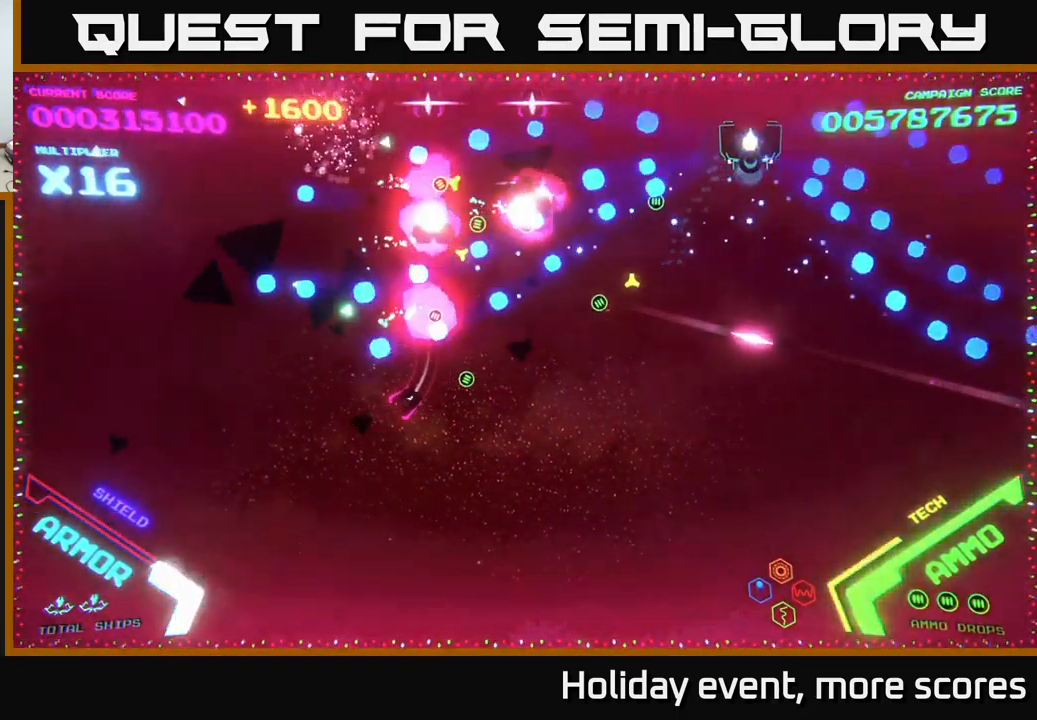
{"buttons": ["B"], "left_stick": "down-left", "right_stick": "center", "events": [[67, "B", "down"], [133, "left_stick", "down"], [233, "B", "up"], [283, "B", "down"], [283, "left_stick", "right"], [350, "left_stick", "up-right"], [400, "B", "up"], [483, "B", "down"], [483, "left_stick", "down-left"]]}
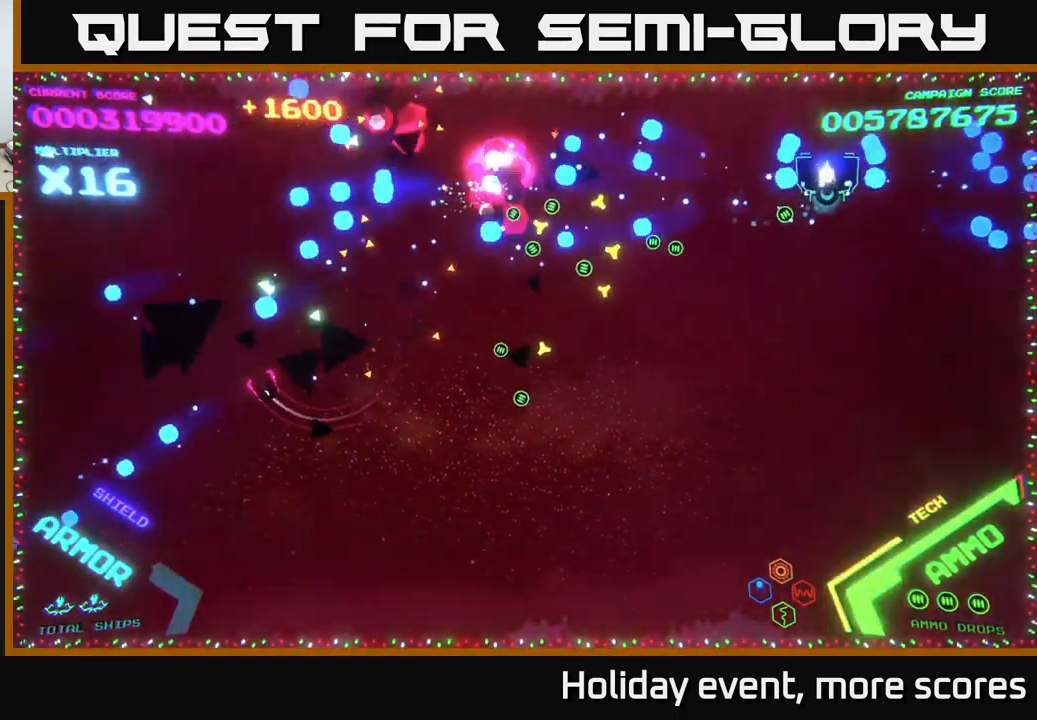
{"buttons": [], "left_stick": "left", "right_stick": "center", "events": [[150, "B", "up"], [183, "B", "down"], [367, "B", "up"], [500, "left_stick", "left"]]}
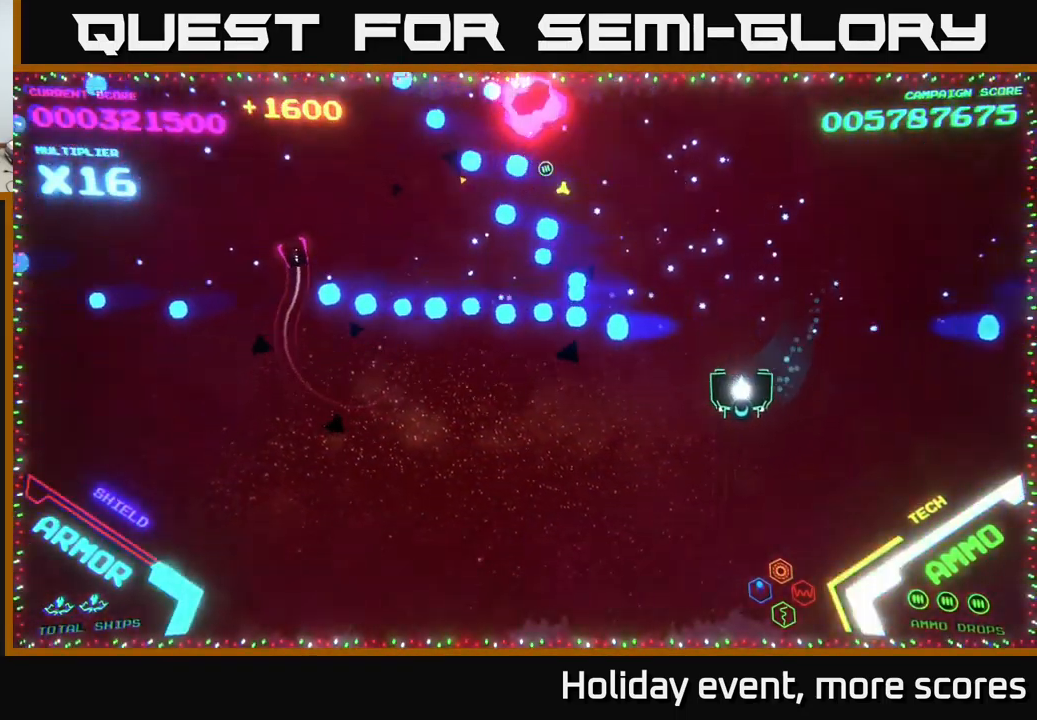
{"buttons": [], "left_stick": "left", "right_stick": "center", "events": [[200, "left_stick", "up-left"], [300, "left_stick", "left"]]}
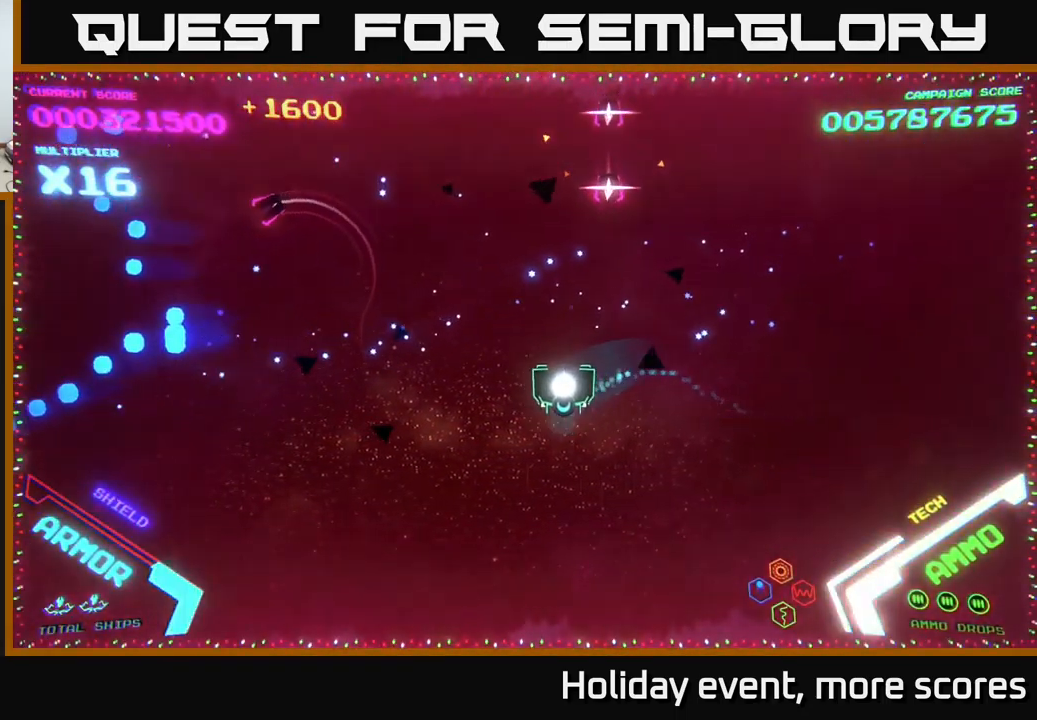
{"buttons": ["B"], "left_stick": "up-left", "right_stick": "center", "events": [[50, "left_stick", "up"], [133, "left_stick", "up-right"], [183, "B", "down"], [334, "left_stick", "up-left"]]}
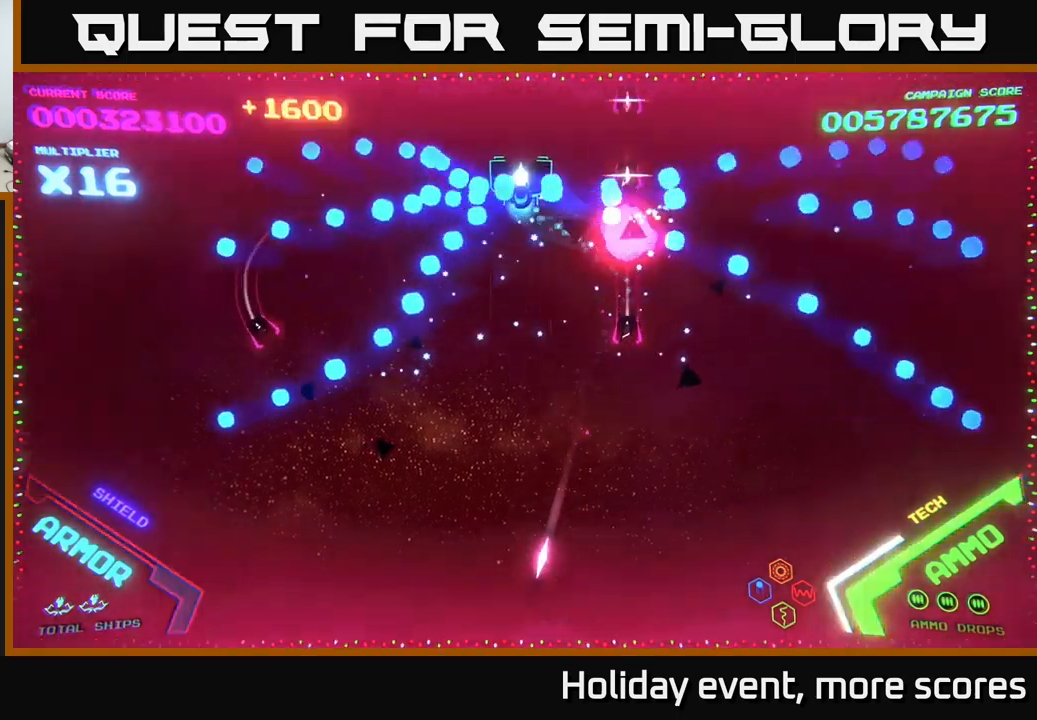
{"buttons": ["B"], "left_stick": "left", "right_stick": "center", "events": [[84, "B", "up"], [134, "left_stick", "down-left"], [200, "B", "down"], [334, "B", "up"], [400, "B", "down"], [500, "left_stick", "left"]]}
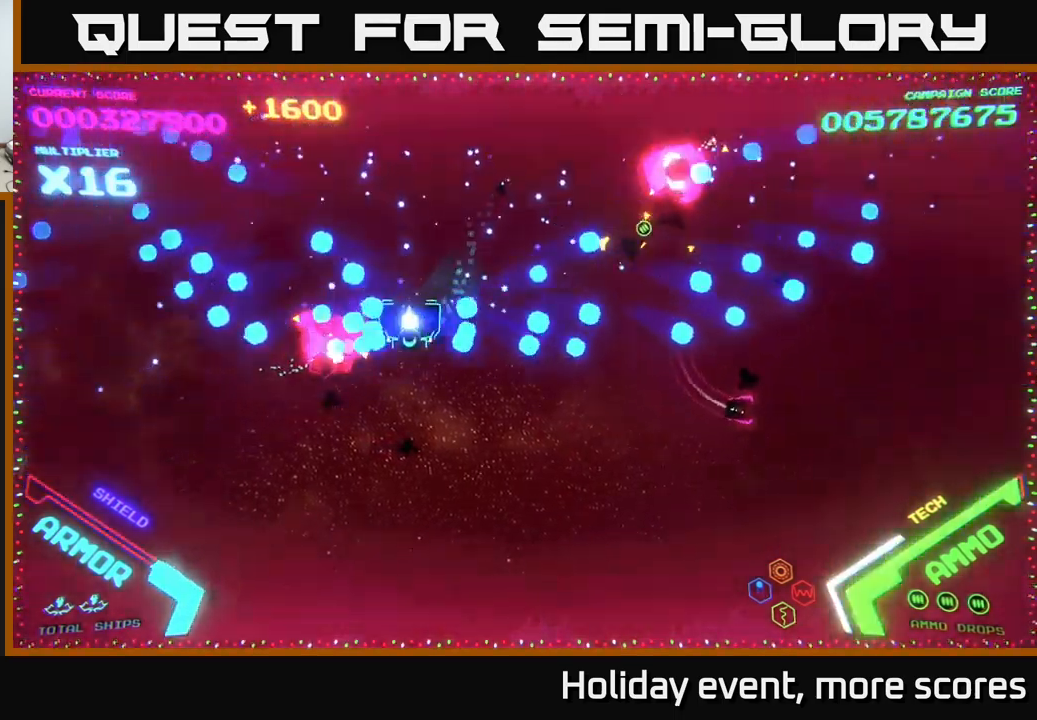
{"buttons": [], "left_stick": "up-right", "right_stick": "center", "events": [[17, "B", "up"], [267, "left_stick", "up-right"]]}
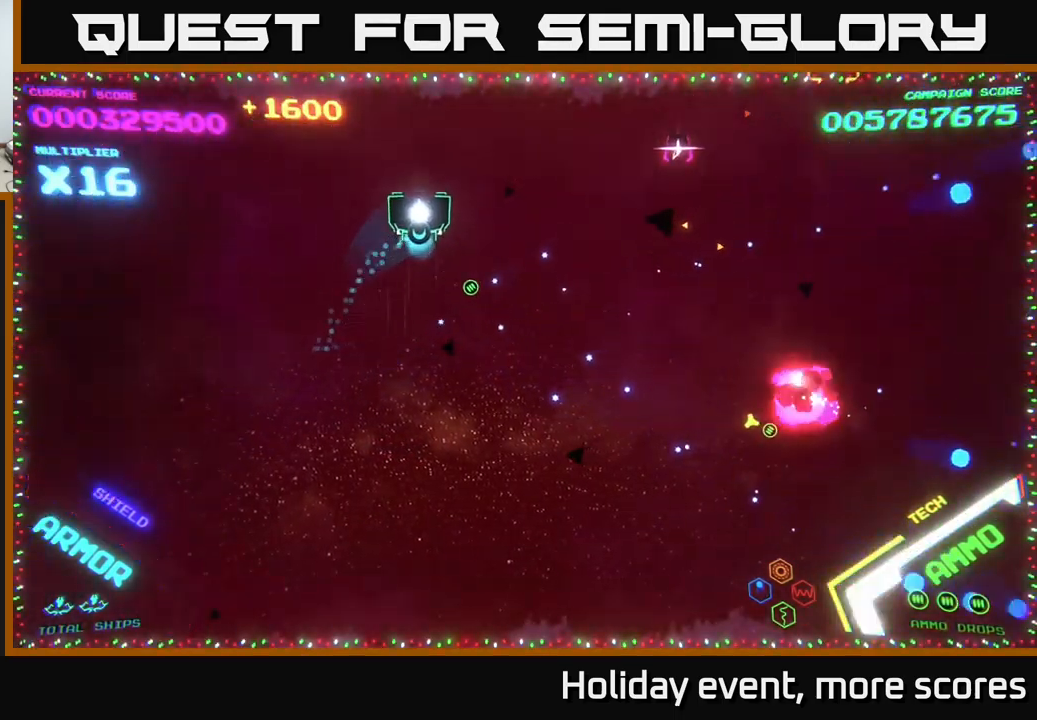
{"buttons": [], "left_stick": "right", "right_stick": "center", "events": [[217, "left_stick", "left"], [300, "left_stick", "up"], [350, "left_stick", "up-right"], [450, "left_stick", "right"]]}
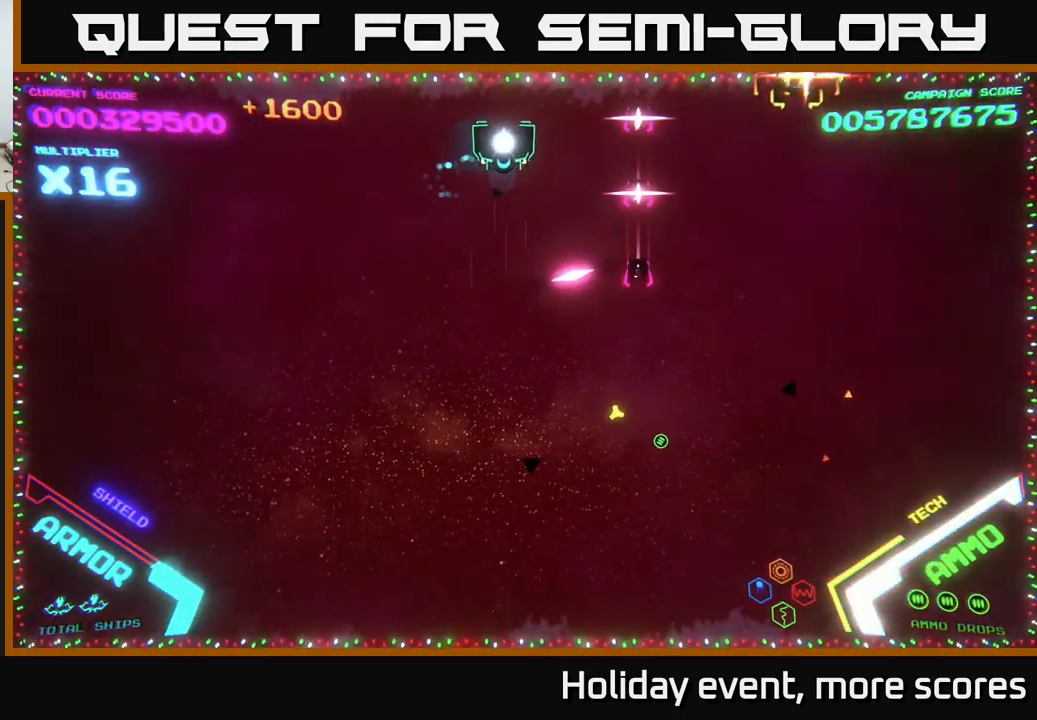
{"buttons": [], "left_stick": "right", "right_stick": "center", "events": [[267, "left_stick", "down-right"], [434, "left_stick", "right"]]}
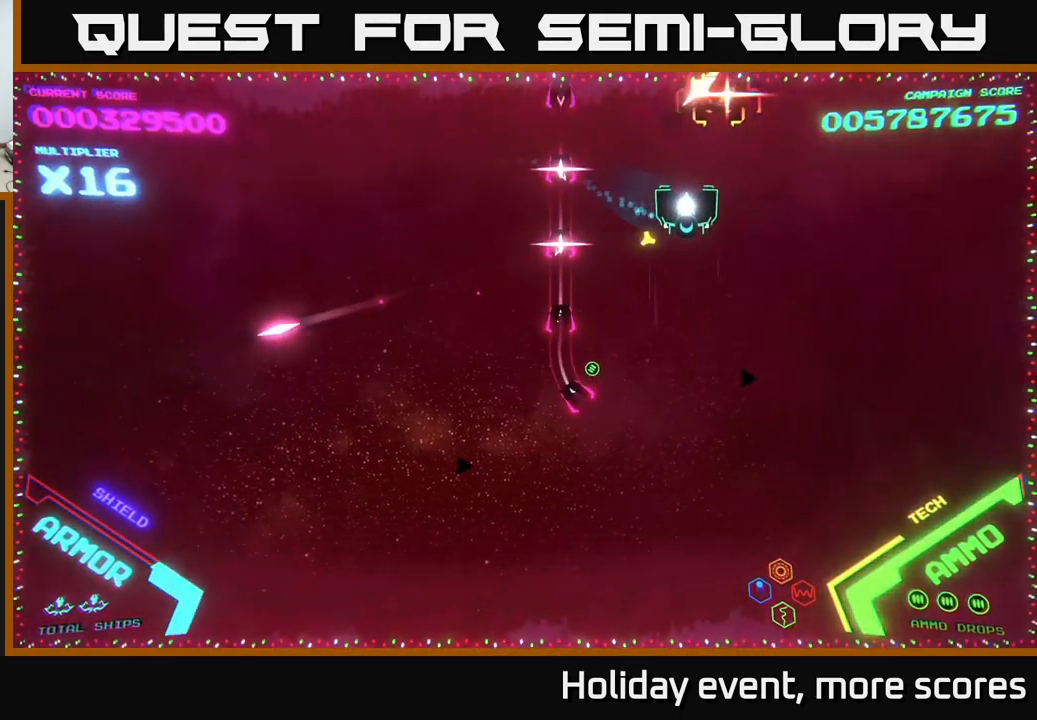
{"buttons": [], "left_stick": "left", "right_stick": "center", "events": [[100, "X", "down"], [167, "X", "up"], [367, "left_stick", "up"], [484, "left_stick", "left"]]}
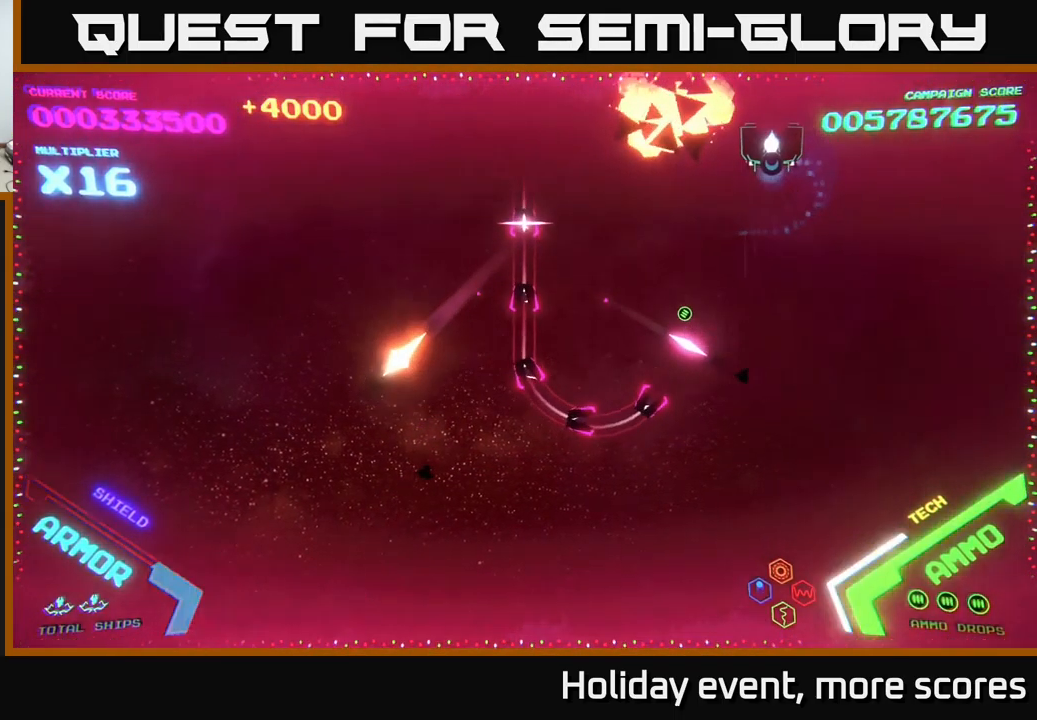
{"buttons": [], "left_stick": "left", "right_stick": "center", "events": []}
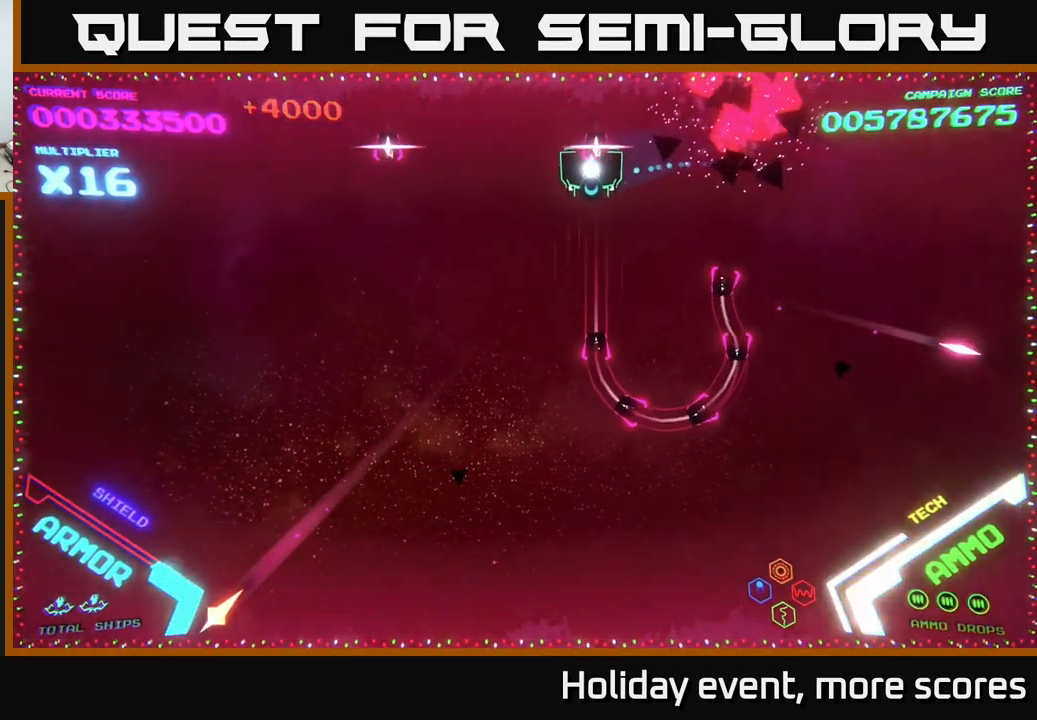
{"buttons": [], "left_stick": "up-left", "right_stick": "center", "events": [[134, "left_stick", "center"], [400, "left_stick", "up-left"]]}
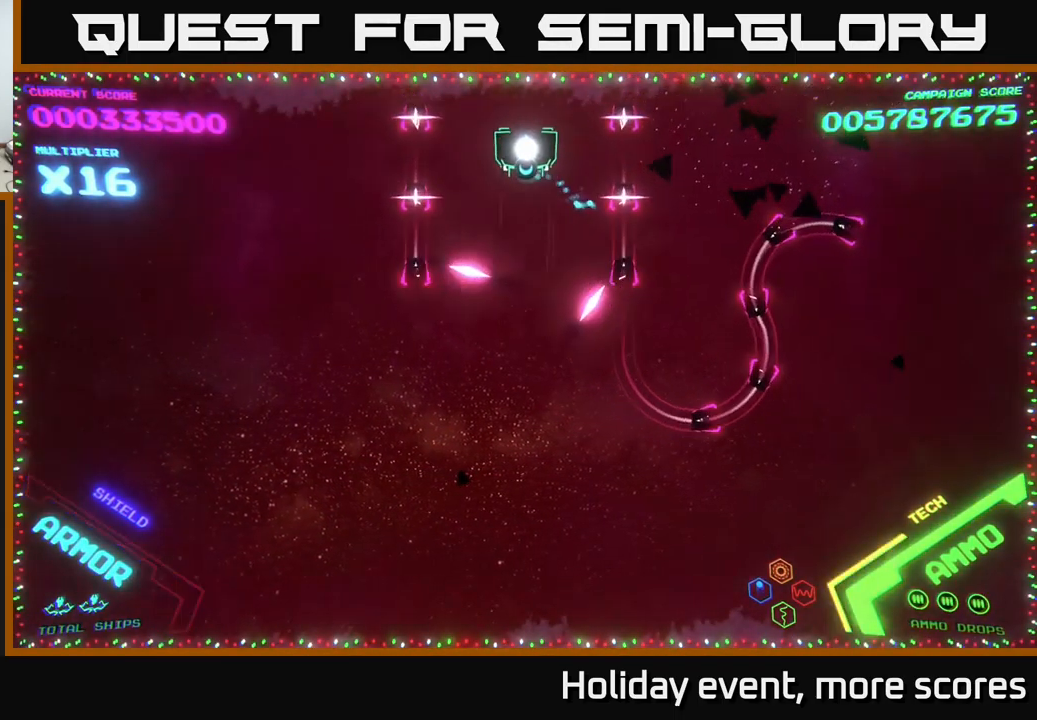
{"buttons": [], "left_stick": "center", "right_stick": "center", "events": [[67, "left_stick", "center"]]}